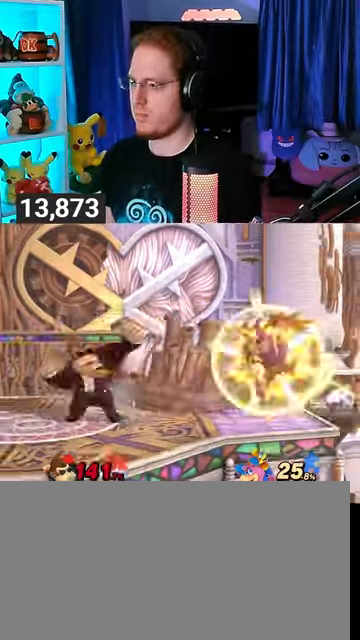
Gameplay with a controller (Nintendo layout); each line is a JSON object with the inputs held at the frame after it. "events" lists button and stick changes between this image and that frame as [ms after this image, input, new state], when the widget could be followed in between. Not read: L3 R3.
{"buttons": ["R1"], "left_stick": "right", "right_stick": "center", "events": [[233, "left_stick", "center"], [267, "Y", "up"], [400, "left_stick", "right"]]}
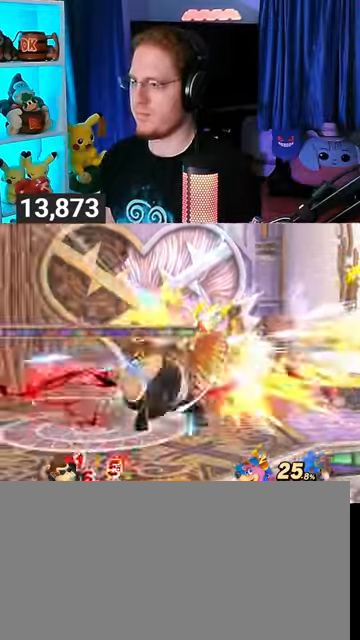
{"buttons": [], "left_stick": "right", "right_stick": "center", "events": [[433, "R1", "up"]]}
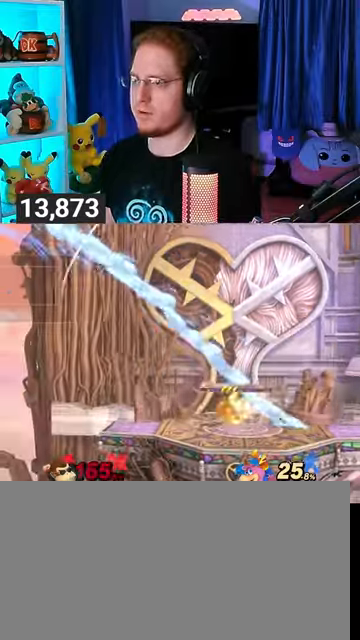
{"buttons": [], "left_stick": "center", "right_stick": "center", "events": [[133, "Y", "down"], [233, "Y", "up"], [300, "Y", "down"], [433, "Y", "up"], [433, "left_stick", "center"]]}
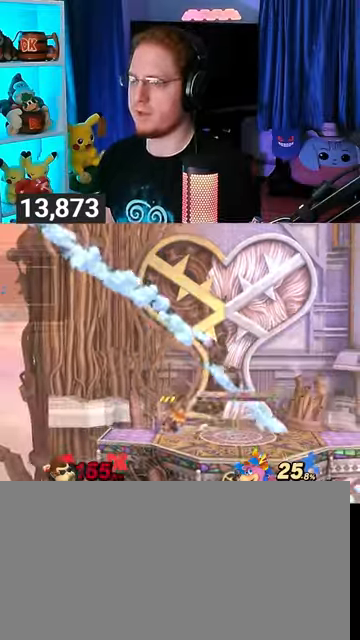
{"buttons": [], "left_stick": "center", "right_stick": "center", "events": []}
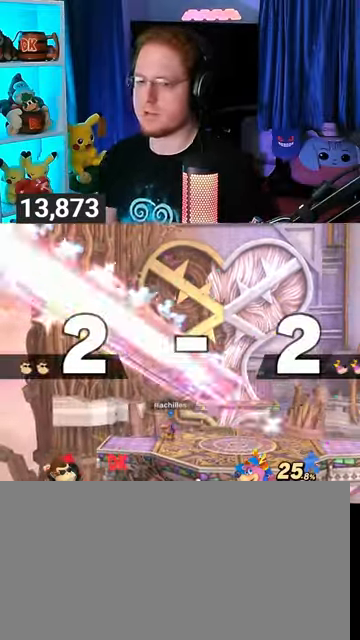
{"buttons": [], "left_stick": "center", "right_stick": "center", "events": []}
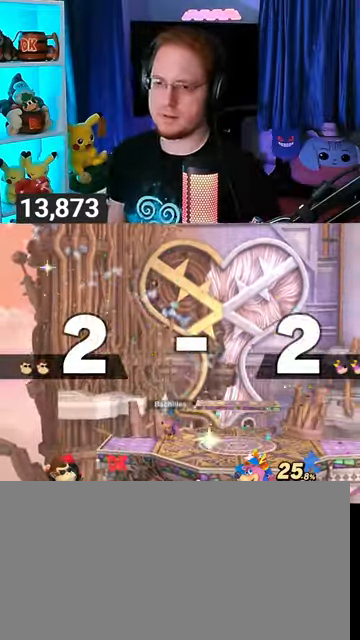
{"buttons": [], "left_stick": "center", "right_stick": "center", "events": []}
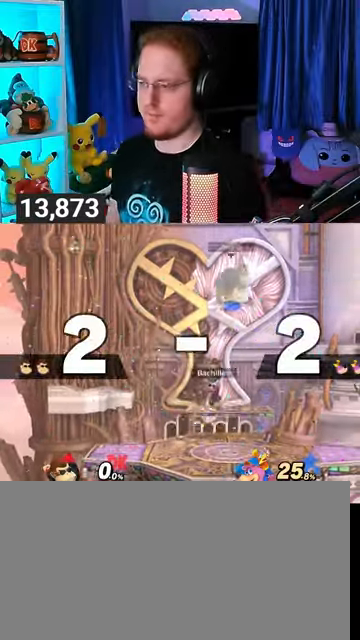
{"buttons": [], "left_stick": "left", "right_stick": "center", "events": [[467, "left_stick", "left"]]}
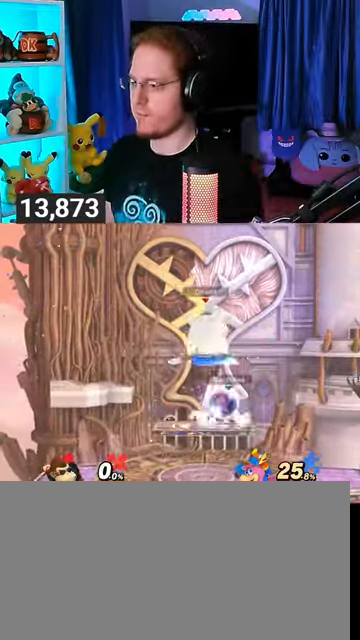
{"buttons": [], "left_stick": "center", "right_stick": "center", "events": [[100, "B", "down"], [100, "left_stick", "center"], [200, "B", "up"]]}
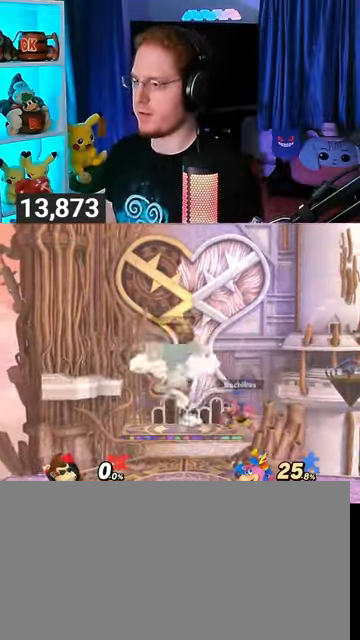
{"buttons": [], "left_stick": "center", "right_stick": "center", "events": [[33, "R1", "down"], [100, "R1", "up"], [233, "left_stick", "left"], [500, "left_stick", "center"]]}
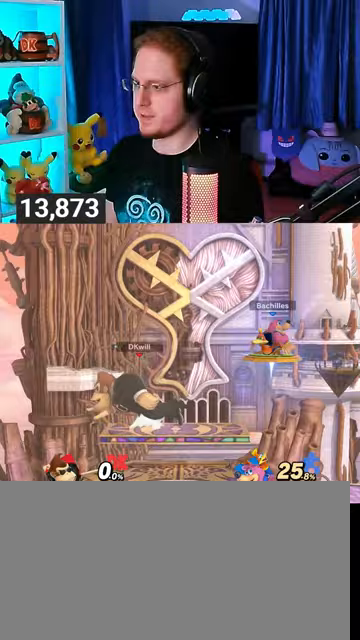
{"buttons": [], "left_stick": "center", "right_stick": "center", "events": [[33, "B", "down"], [100, "B", "up"], [333, "R1", "down"], [367, "R1", "up"]]}
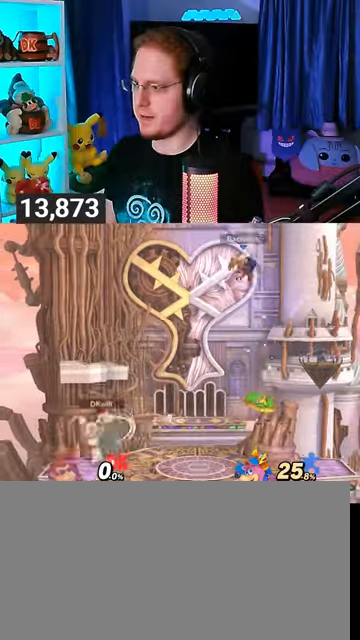
{"buttons": [], "left_stick": "right", "right_stick": "center", "events": [[67, "left_stick", "right"]]}
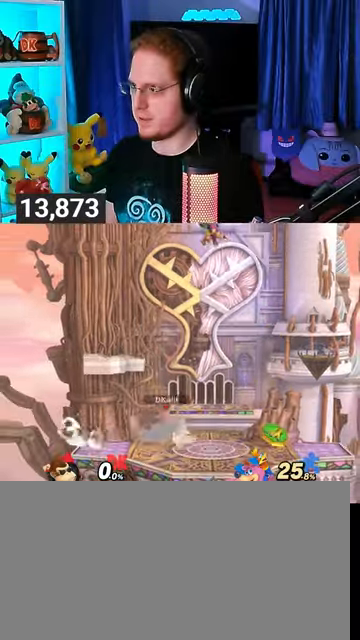
{"buttons": [], "left_stick": "left", "right_stick": "center", "events": [[33, "left_stick", "center"], [233, "left_stick", "left"]]}
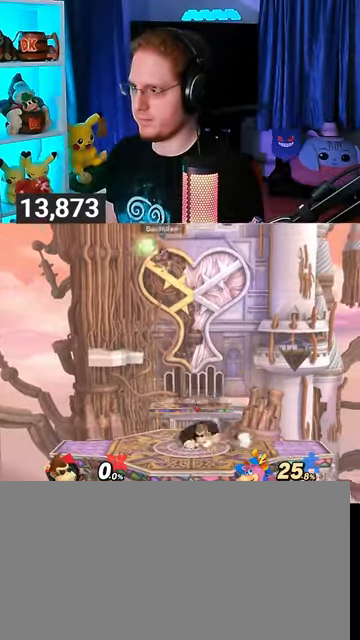
{"buttons": [], "left_stick": "center", "right_stick": "center", "events": [[267, "left_stick", "center"], [333, "left_stick", "left"], [500, "left_stick", "center"]]}
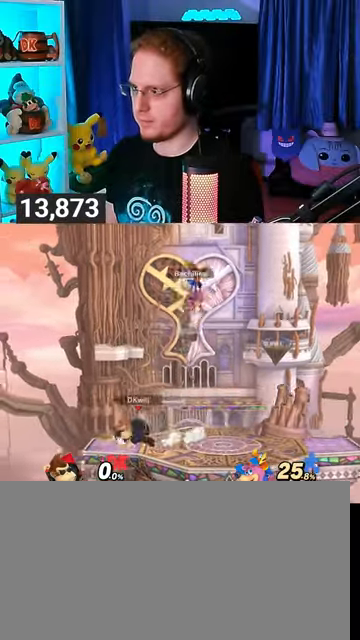
{"buttons": [], "left_stick": "center", "right_stick": "center", "events": []}
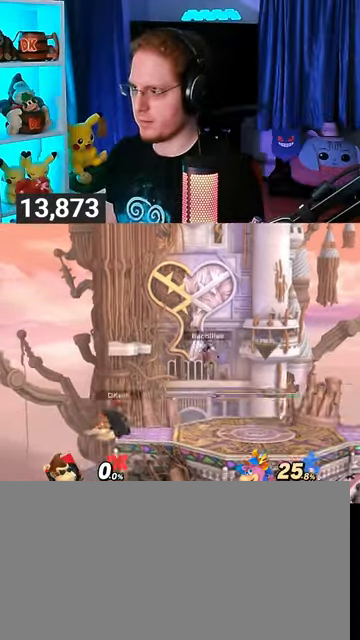
{"buttons": [], "left_stick": "center", "right_stick": "center", "events": []}
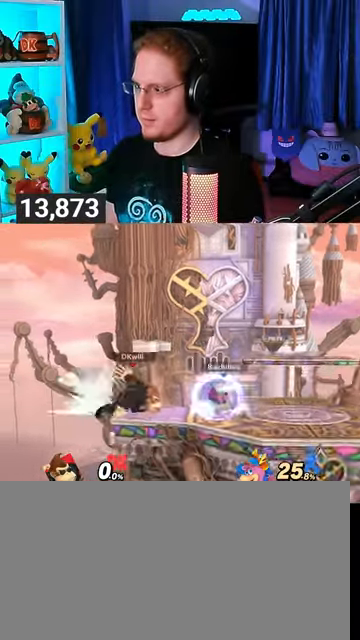
{"buttons": ["Y", "R1"], "left_stick": "center", "right_stick": "center", "events": [[33, "R1", "down"], [467, "Y", "down"]]}
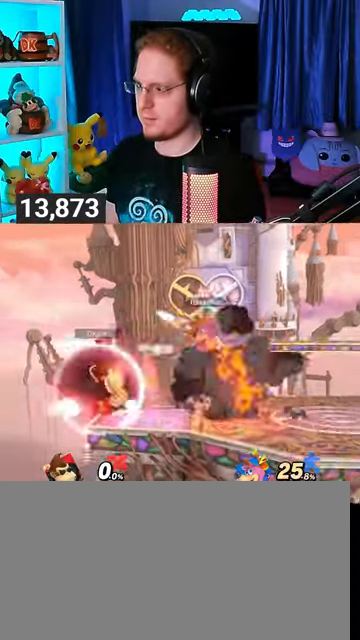
{"buttons": ["A"], "left_stick": "center", "right_stick": "center", "events": [[167, "Y", "up"], [233, "left_stick", "right"], [267, "R1", "up"], [500, "A", "down"], [500, "left_stick", "center"]]}
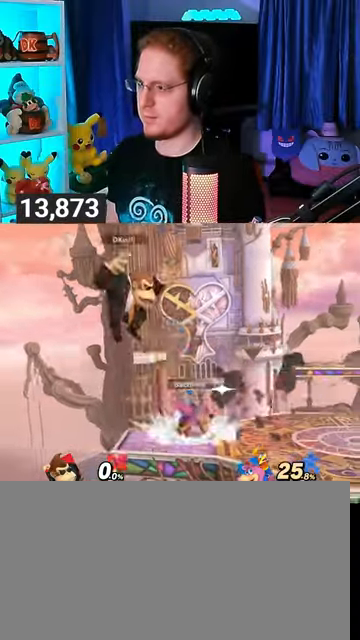
{"buttons": [], "left_stick": "right", "right_stick": "center", "events": [[33, "A", "up"], [67, "left_stick", "right"]]}
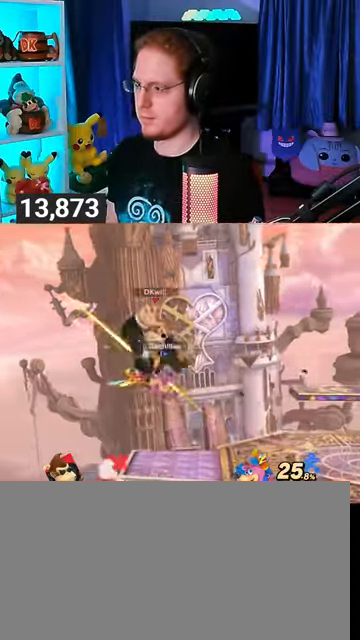
{"buttons": ["Y"], "left_stick": "right", "right_stick": "center", "events": [[167, "left_stick", "center"], [300, "Y", "down"], [300, "left_stick", "right"], [367, "Y", "up"], [467, "Y", "down"]]}
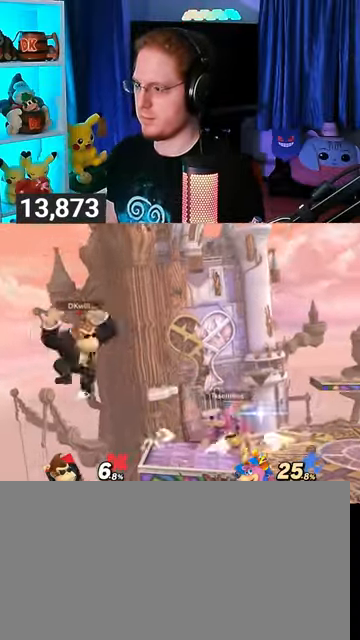
{"buttons": [], "left_stick": "down", "right_stick": "center", "events": [[200, "Y", "up"], [333, "left_stick", "center"], [400, "A", "down"], [400, "left_stick", "down-left"], [433, "A", "up"], [467, "left_stick", "down"]]}
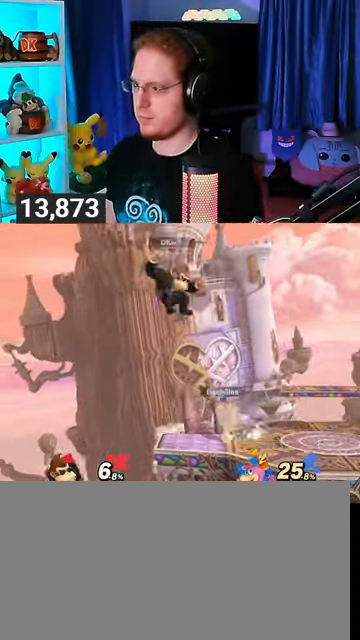
{"buttons": [], "left_stick": "right", "right_stick": "center", "events": [[100, "left_stick", "down-right"], [300, "left_stick", "right"]]}
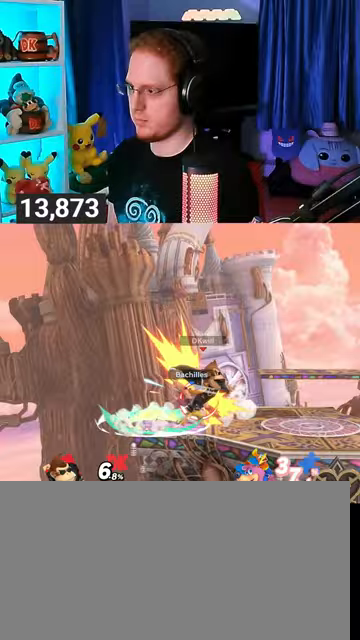
{"buttons": ["Y"], "left_stick": "center", "right_stick": "center", "events": [[67, "left_stick", "center"], [500, "Y", "down"]]}
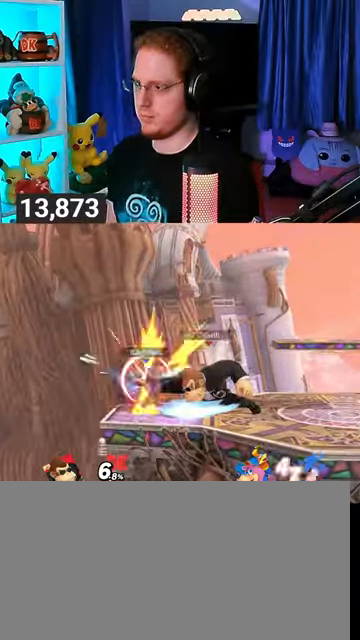
{"buttons": ["B"], "left_stick": "center", "right_stick": "center", "events": [[167, "Y", "up"], [467, "B", "down"]]}
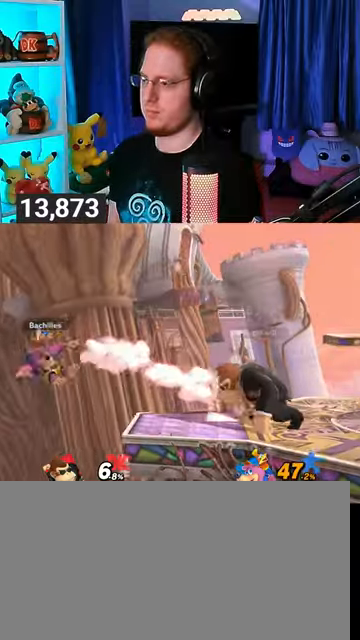
{"buttons": [], "left_stick": "right", "right_stick": "center", "events": [[33, "B", "up"], [233, "R1", "down"], [300, "R1", "up"], [467, "left_stick", "right"]]}
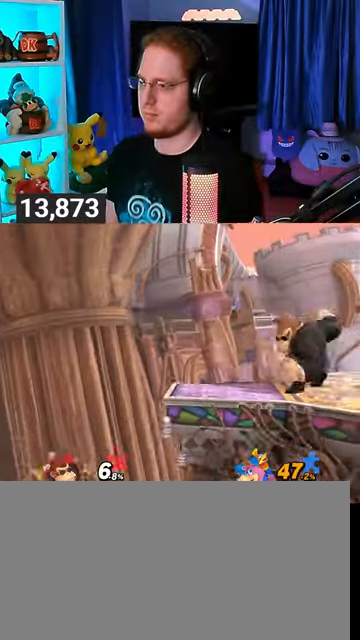
{"buttons": [], "left_stick": "center", "right_stick": "center", "events": [[67, "Y", "down"], [100, "left_stick", "center"], [133, "B", "down"], [133, "Y", "up"], [200, "B", "up"]]}
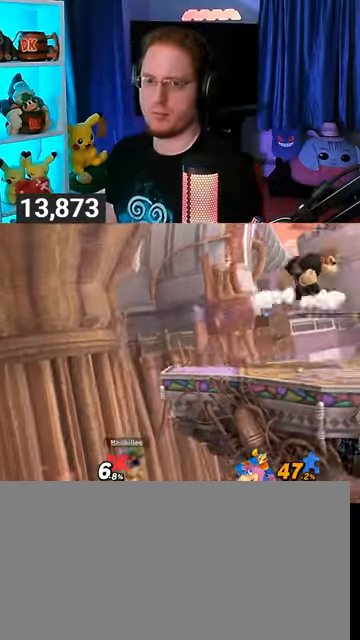
{"buttons": [], "left_stick": "center", "right_stick": "center", "events": []}
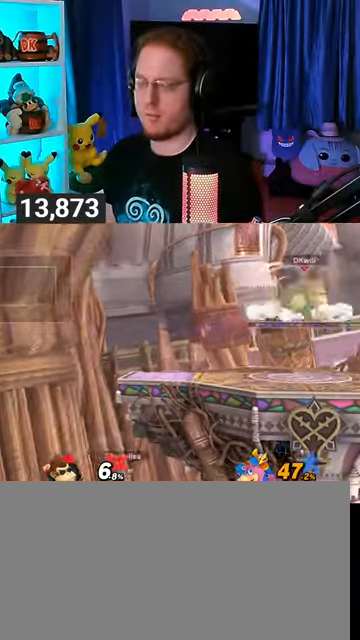
{"buttons": [], "left_stick": "center", "right_stick": "center", "events": []}
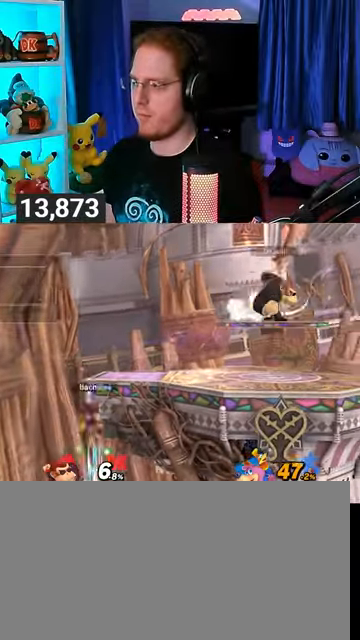
{"buttons": [], "left_stick": "left", "right_stick": "center", "events": [[500, "left_stick", "left"]]}